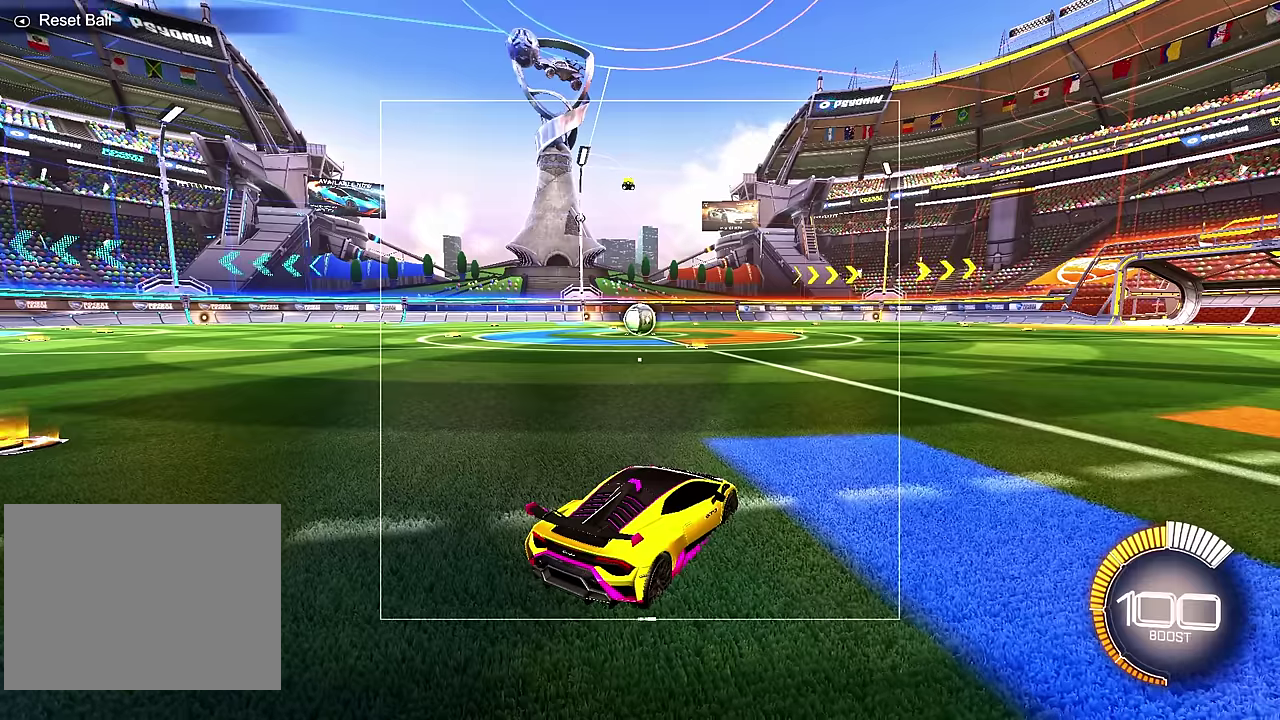
Gameplay with a controller (PlayStation layout); each line is a JSON object with the inputs held at the frame after it (dt_ms = milliseconds from this image to that frame). "events" lists button and stick changes between this image and that frame as [ms after this image, input, new state], when the widget could be followed in between. Not read: CROSS L3 R3 TRIANGLE.
{"dt_ms": 500, "buttons": [], "left_stick": "down", "events": []}
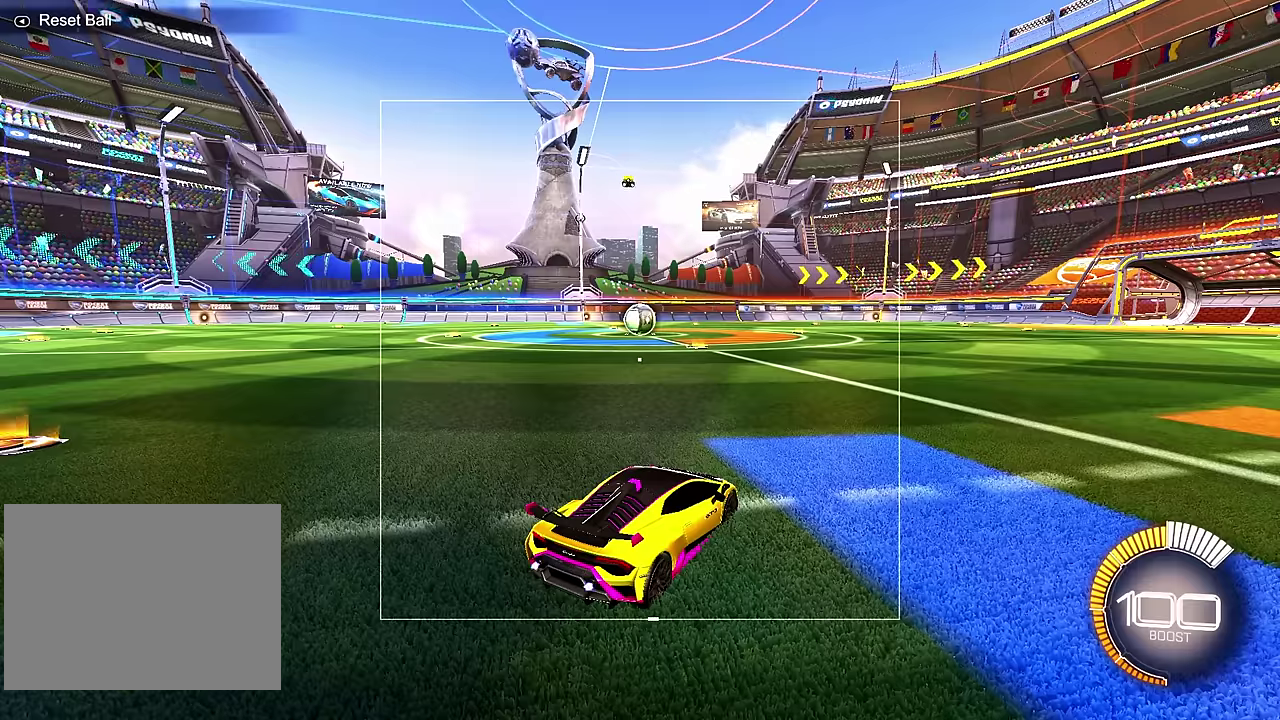
{"dt_ms": 400, "buttons": [], "left_stick": "down", "events": []}
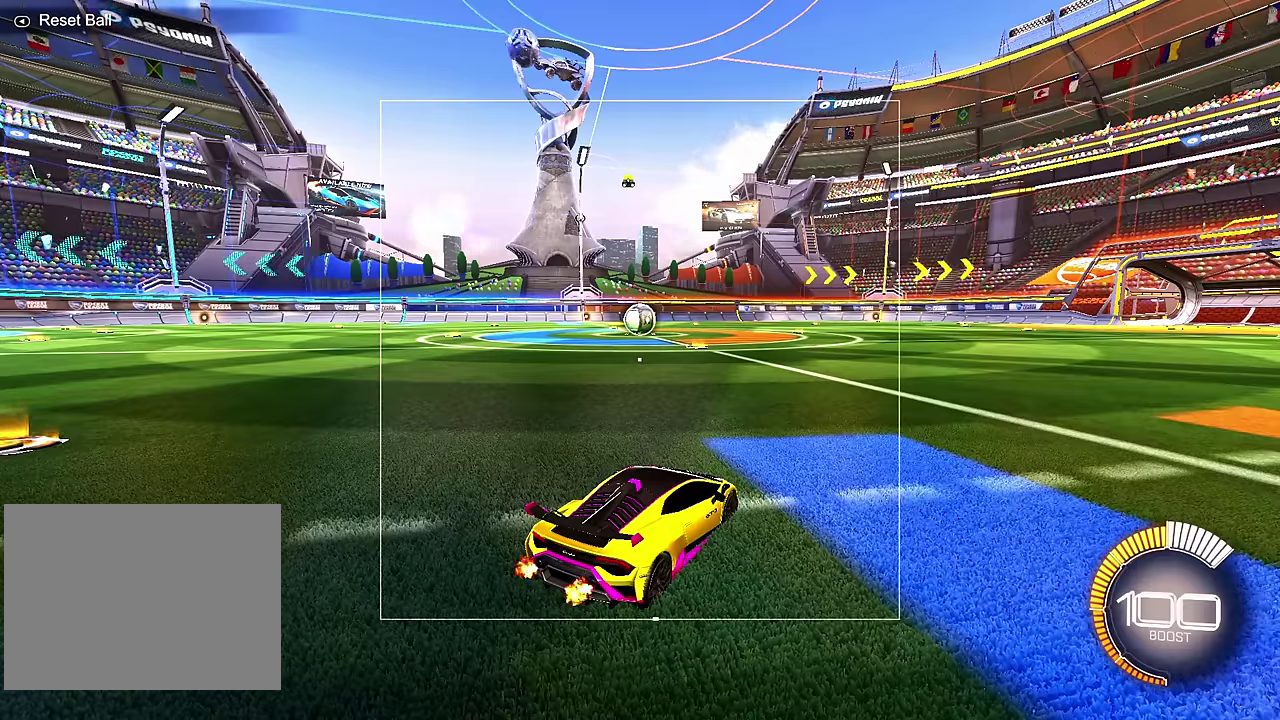
{"dt_ms": 600, "buttons": [], "left_stick": "down", "events": []}
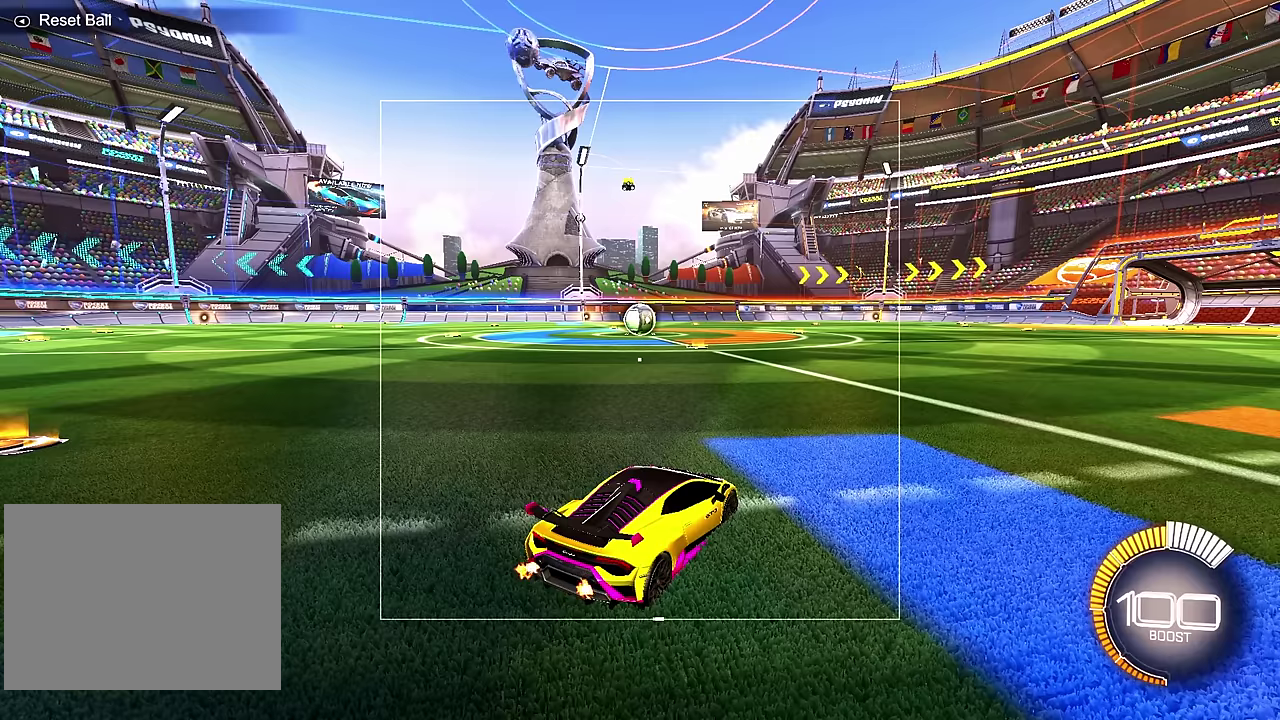
{"dt_ms": 500, "buttons": [], "left_stick": "down", "events": []}
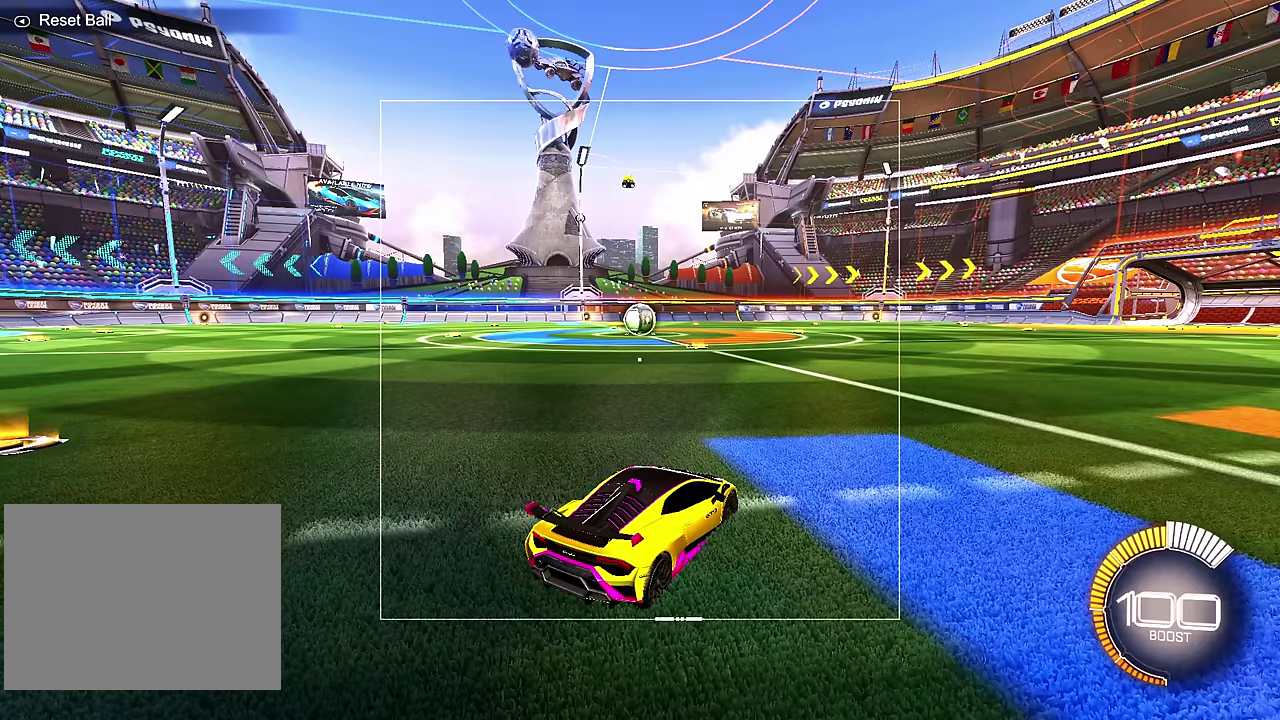
{"dt_ms": 300, "buttons": [], "left_stick": "down-right", "events": [[50, "left_stick", "down-right"]]}
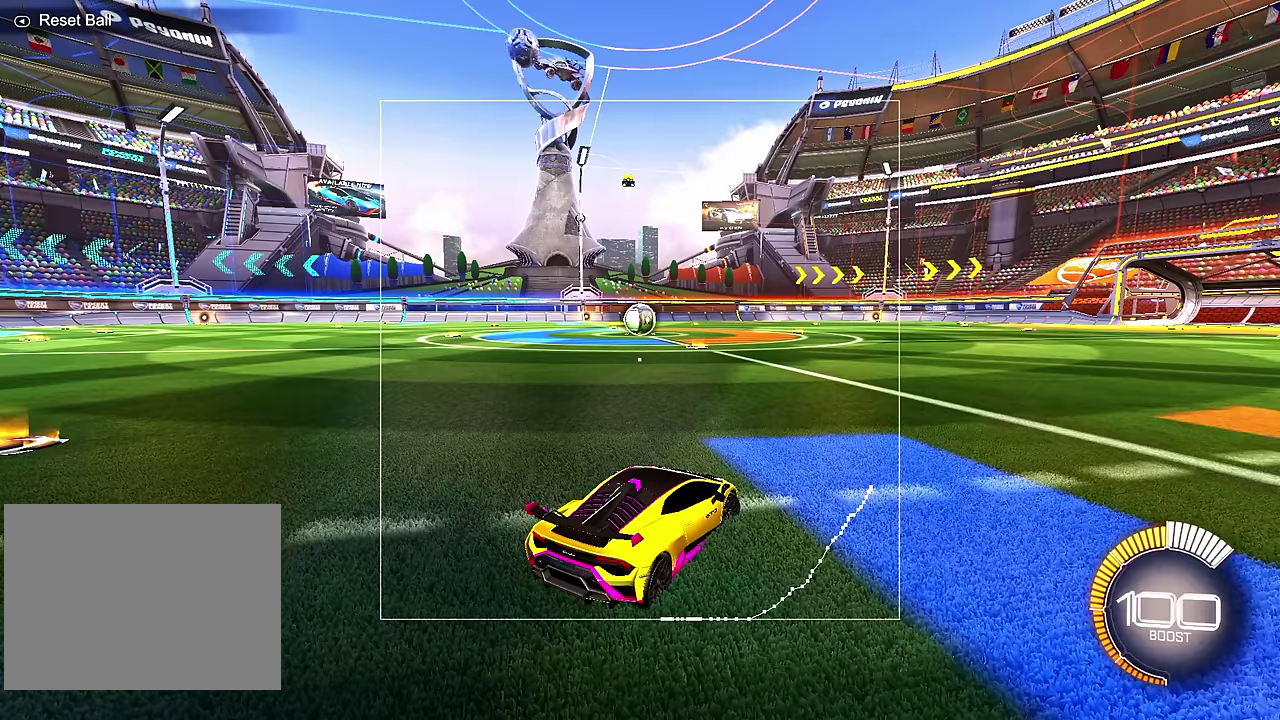
{"dt_ms": 700, "buttons": [], "left_stick": "right", "events": [[133, "left_stick", "right"]]}
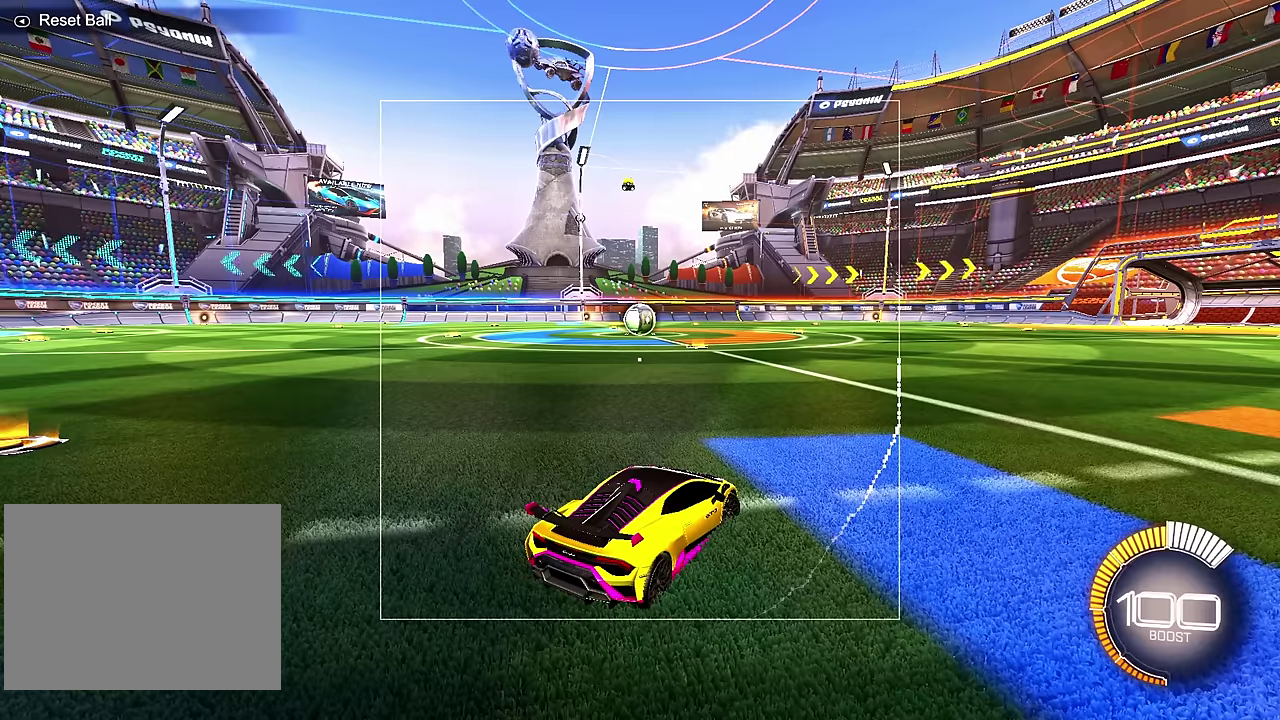
{"dt_ms": 400, "buttons": [], "left_stick": "right", "events": []}
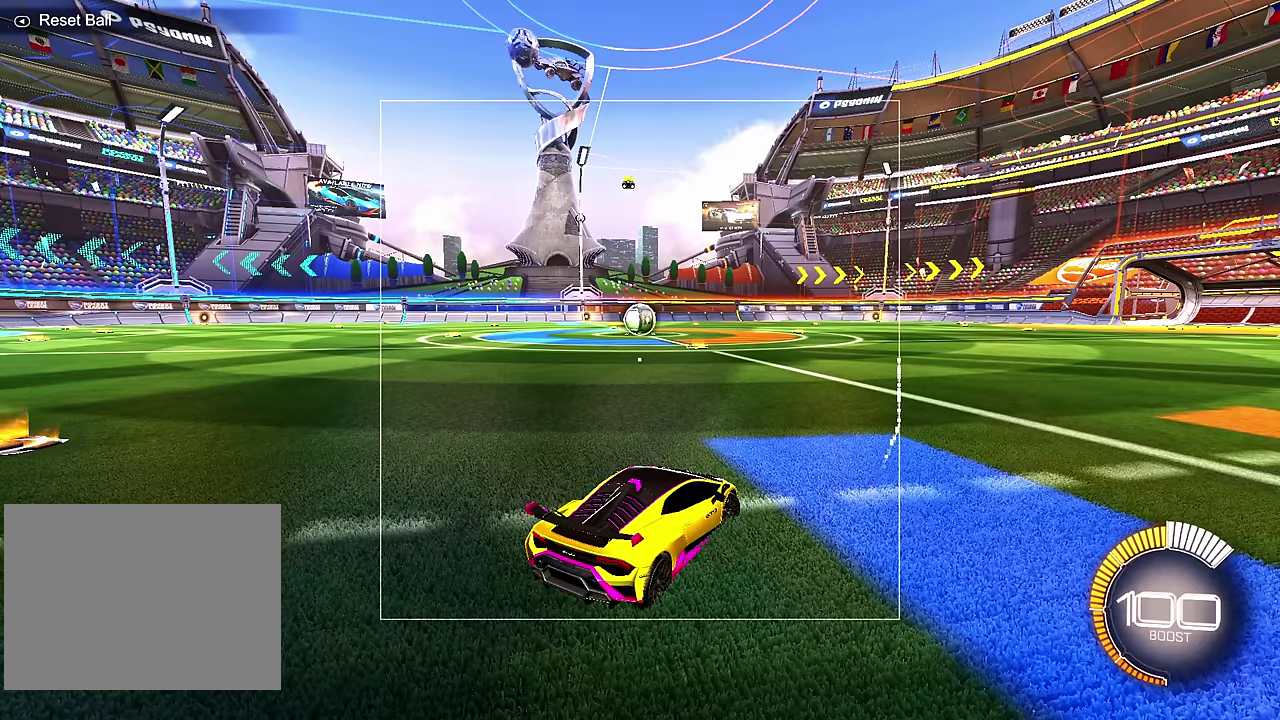
{"dt_ms": 600, "buttons": [], "left_stick": "right", "events": []}
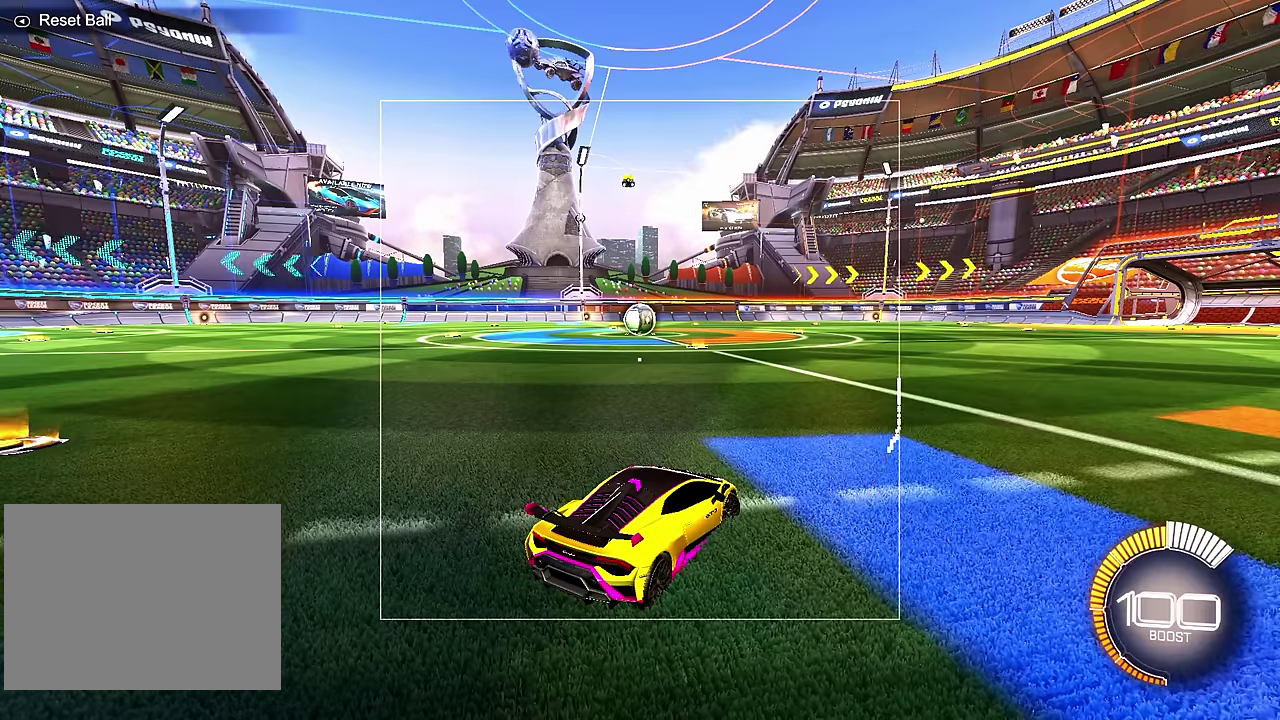
{"dt_ms": 500, "buttons": [], "left_stick": "right", "events": []}
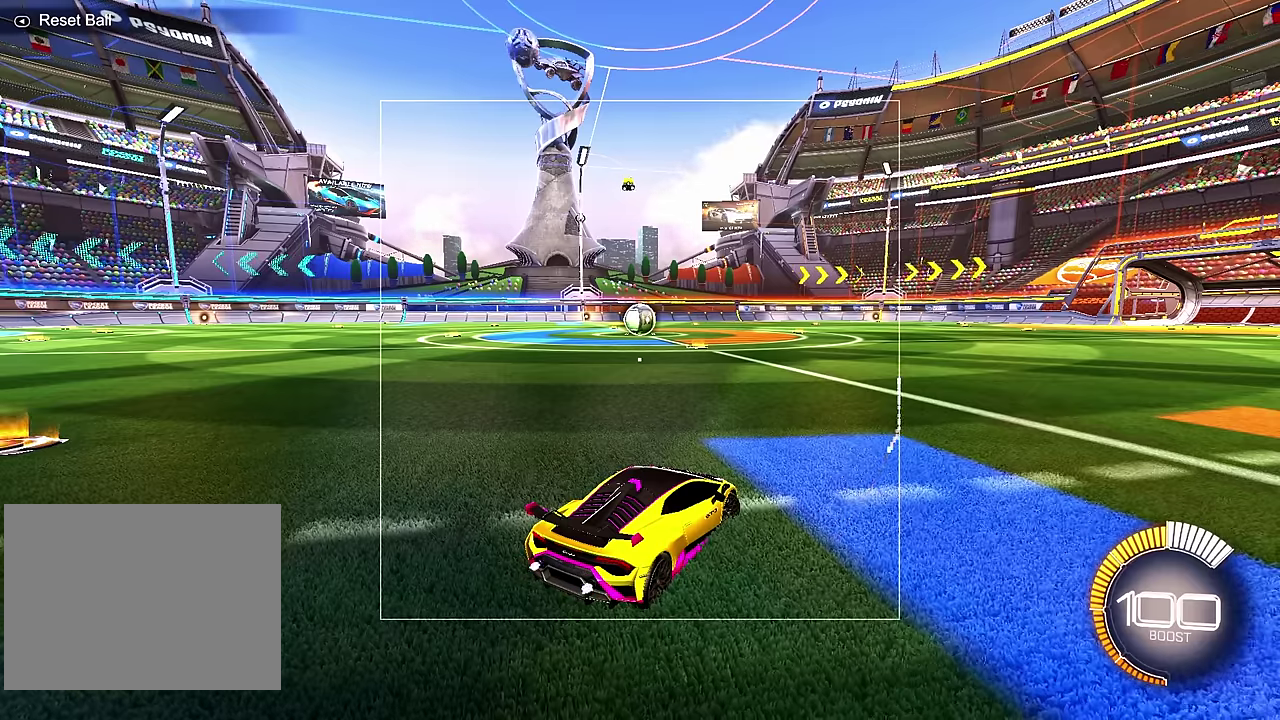
{"dt_ms": 600, "buttons": [], "left_stick": "right", "events": []}
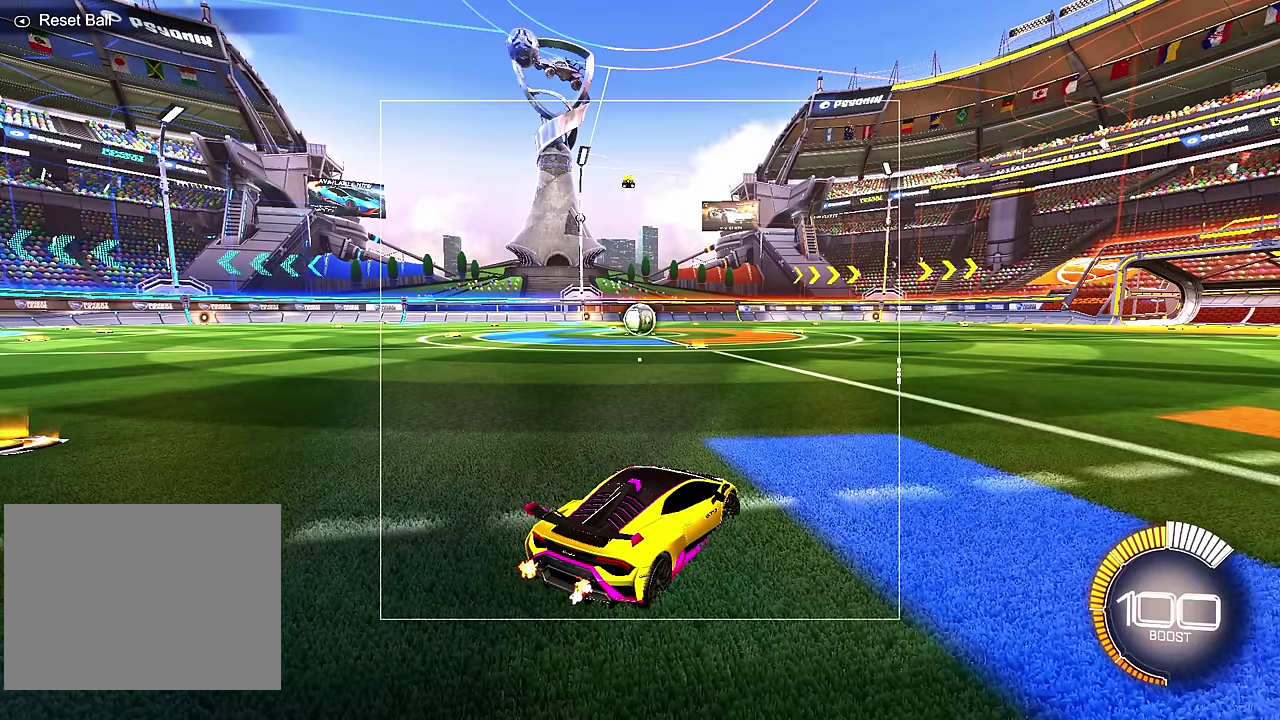
{"dt_ms": 500, "buttons": [], "left_stick": "up", "events": [[67, "left_stick", "up-right"], [233, "left_stick", "up"]]}
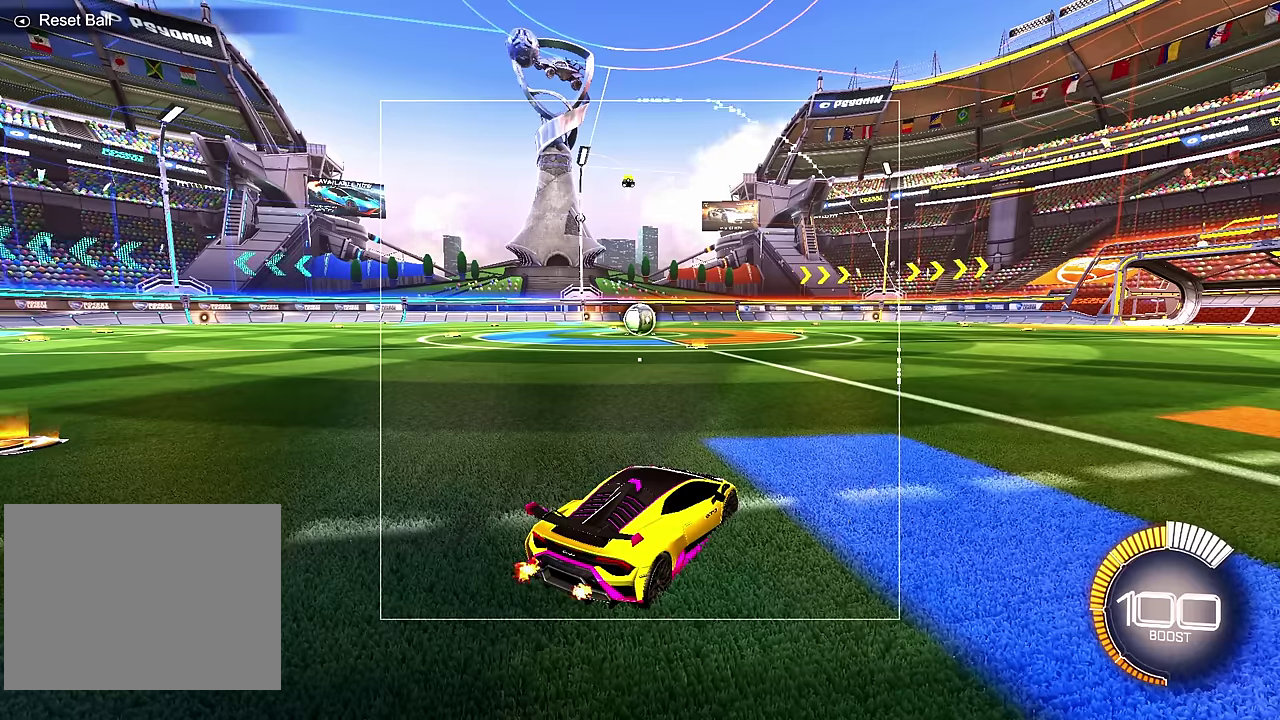
{"dt_ms": 400, "buttons": [], "left_stick": "up", "events": []}
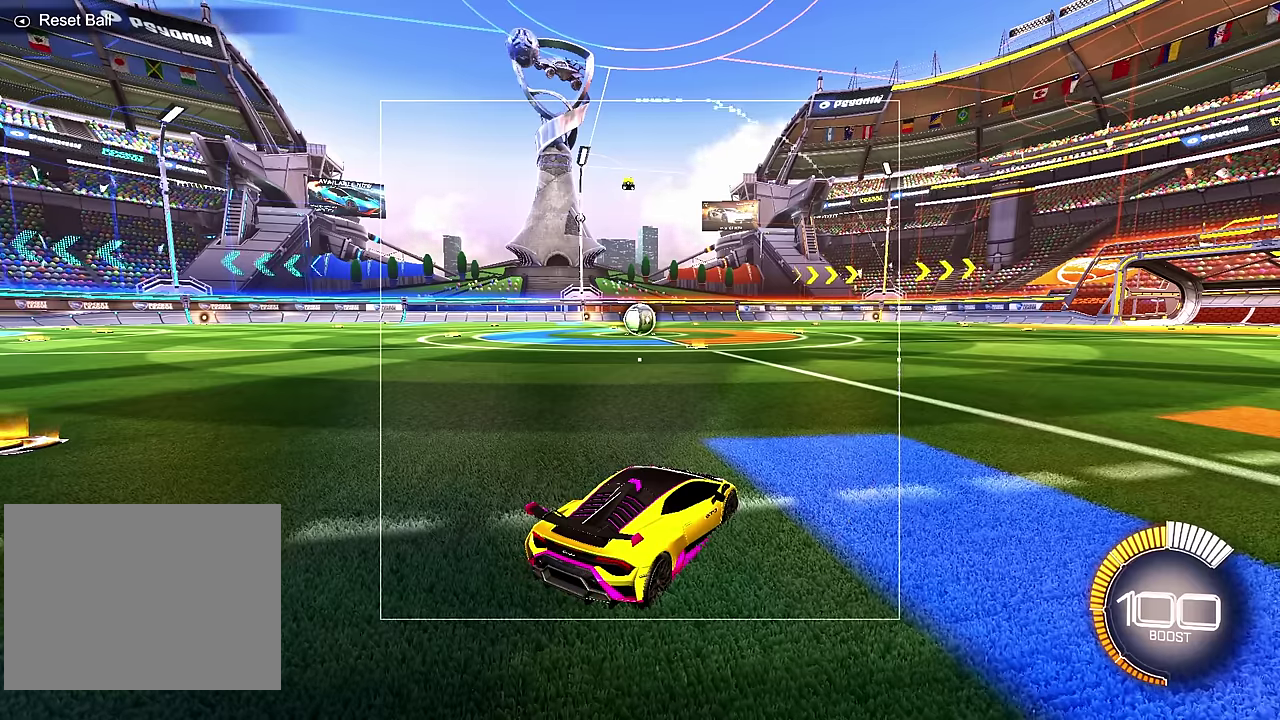
{"dt_ms": 500, "buttons": [], "left_stick": "up", "events": []}
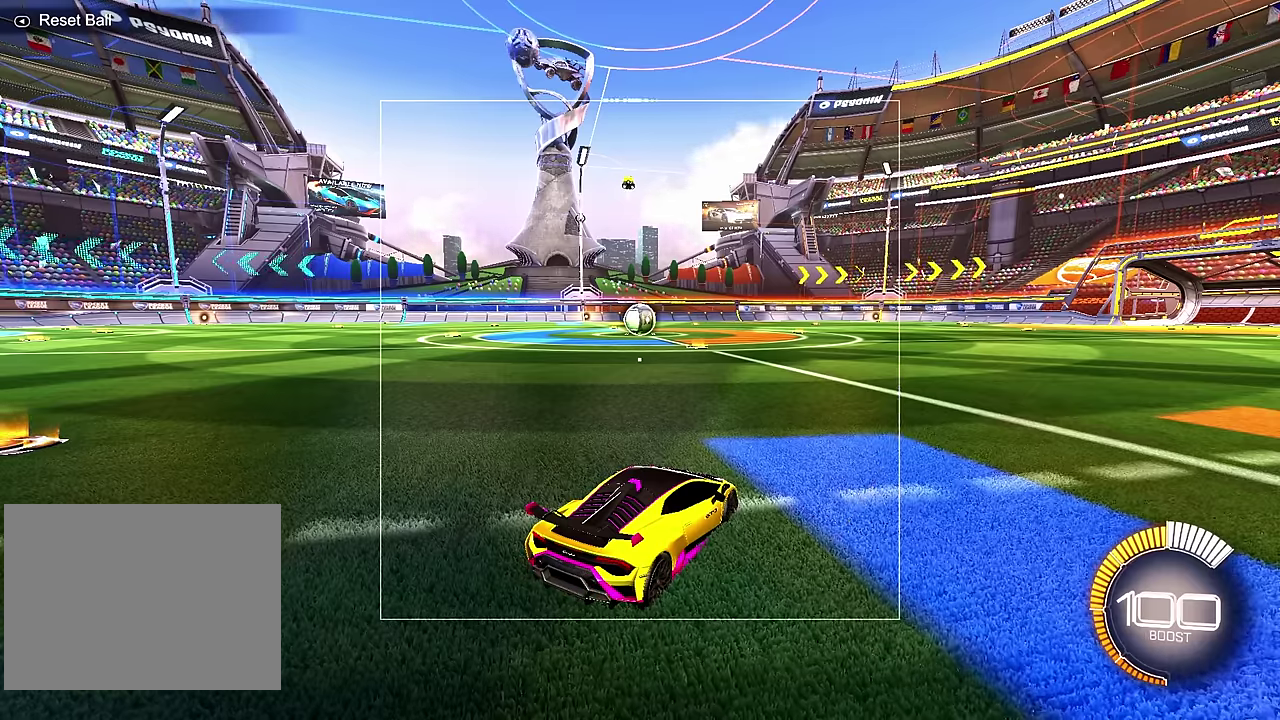
{"dt_ms": 300, "buttons": [], "left_stick": "up-left", "events": [[267, "left_stick", "up-left"]]}
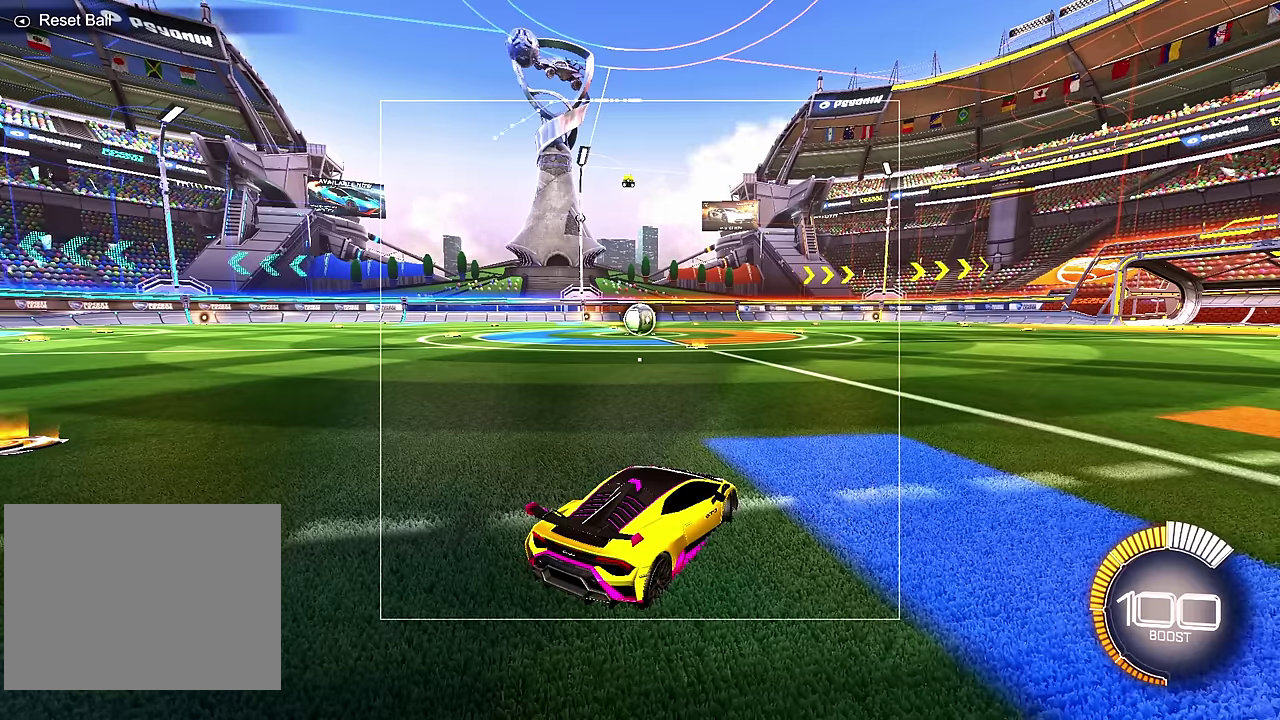
{"dt_ms": 700, "buttons": [], "left_stick": "left", "events": [[517, "left_stick", "left"]]}
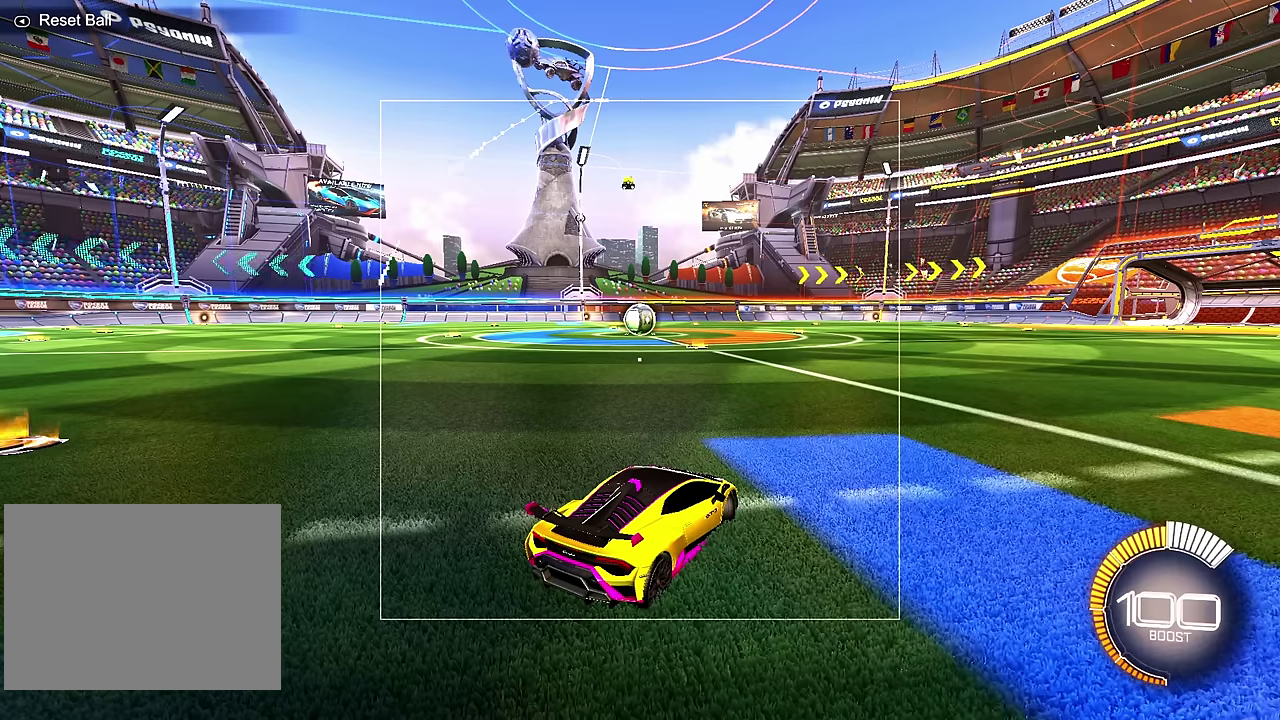
{"dt_ms": 300, "buttons": [], "left_stick": "left", "events": []}
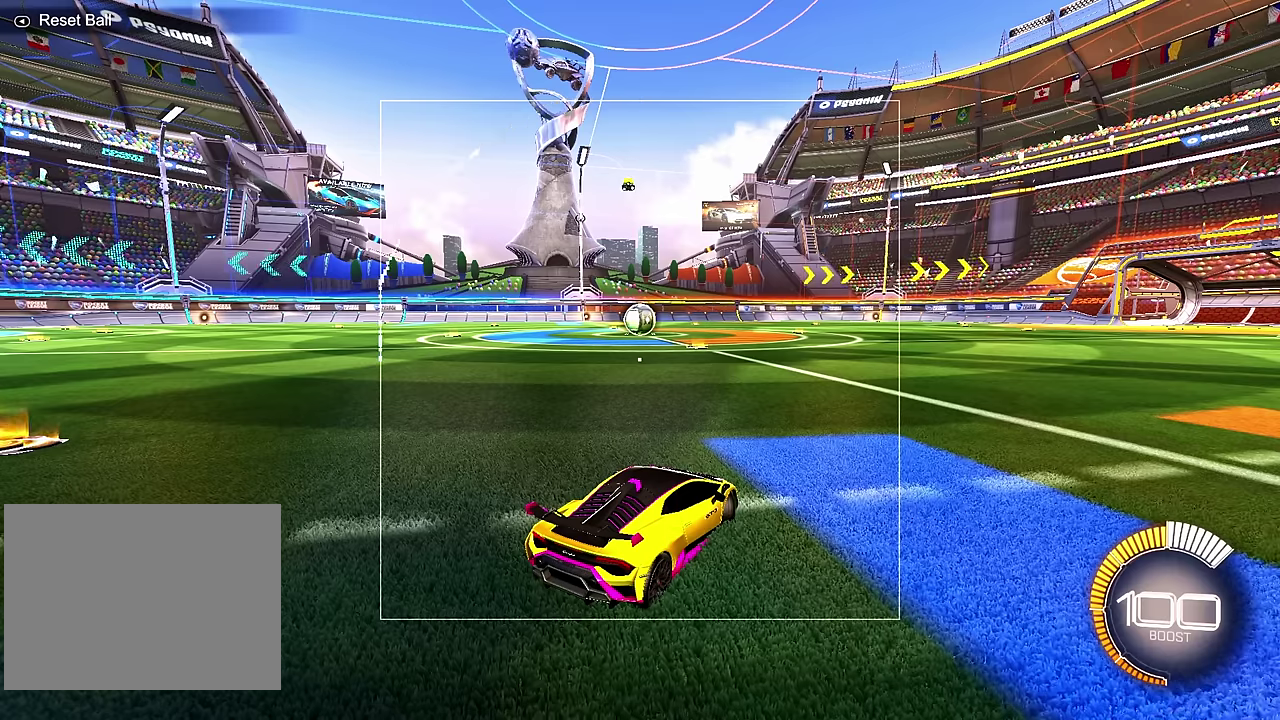
{"dt_ms": 900, "buttons": [], "left_stick": "down-left", "events": [[683, "left_stick", "down-left"]]}
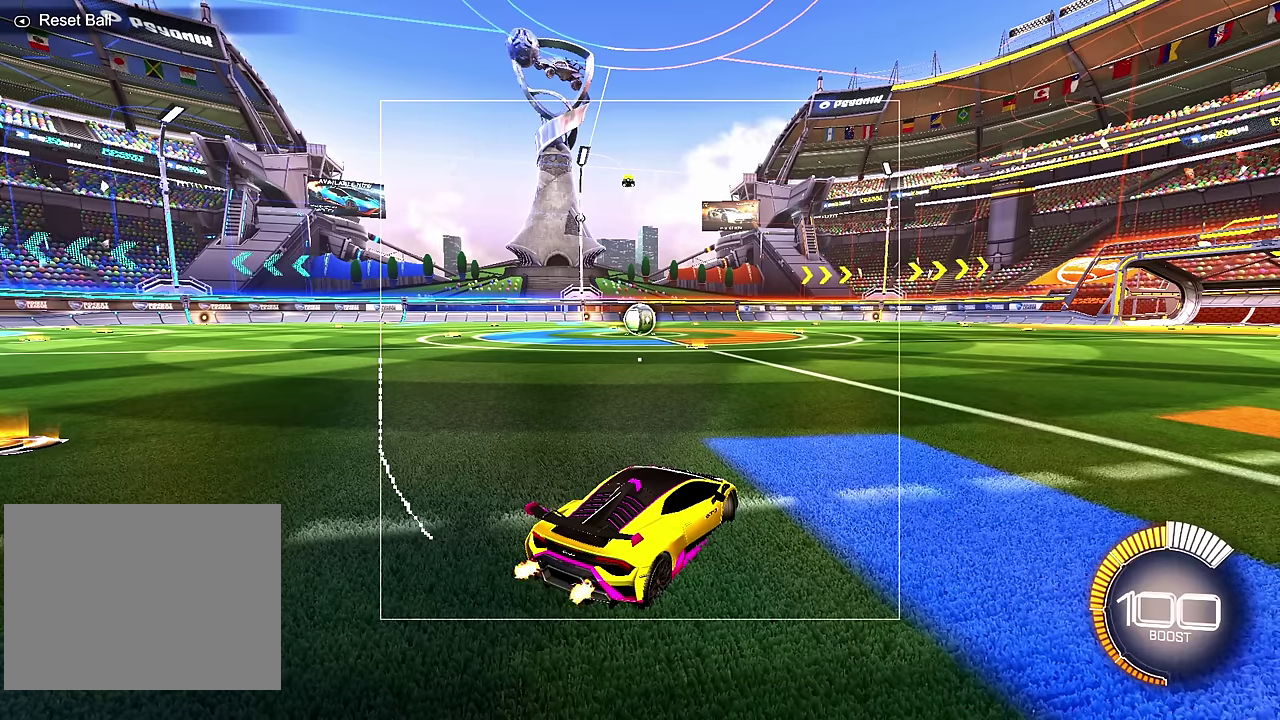
{"dt_ms": 300, "buttons": [], "left_stick": "down", "events": [[150, "left_stick", "down"]]}
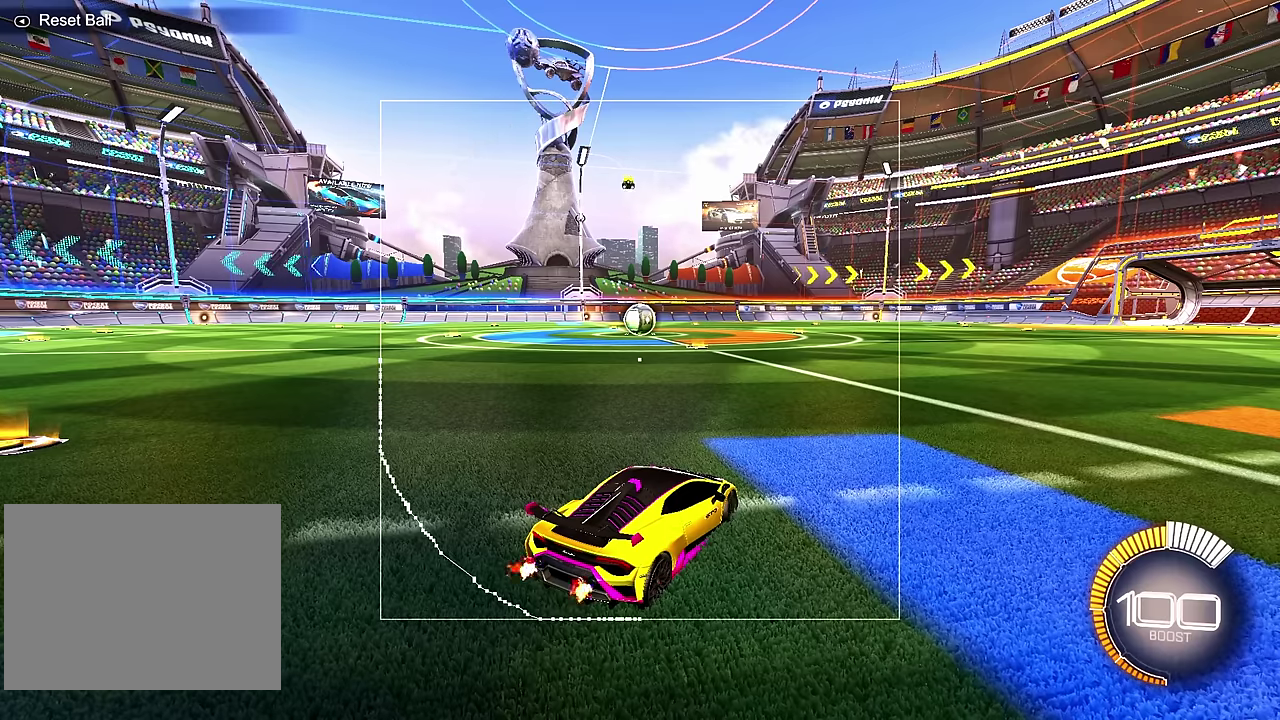
{"dt_ms": 400, "buttons": [], "left_stick": "down", "events": []}
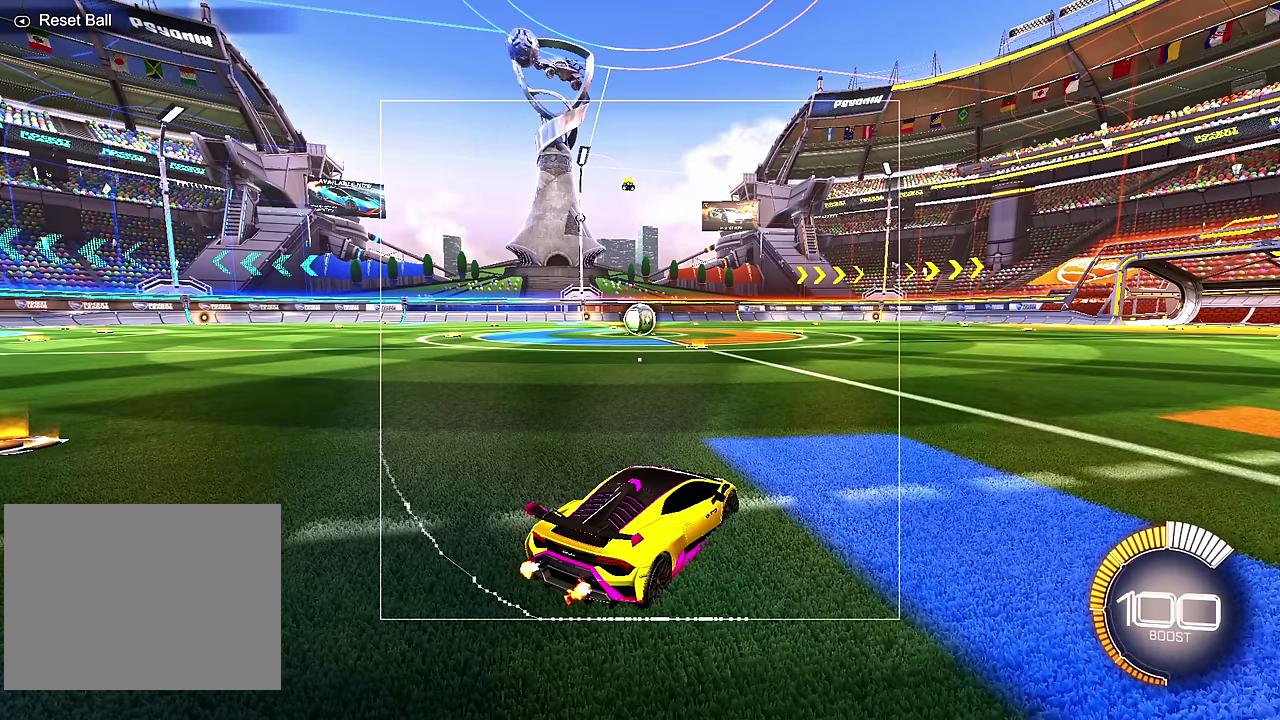
{"dt_ms": 600, "buttons": [], "left_stick": "down-right", "events": [[17, "left_stick", "down-right"]]}
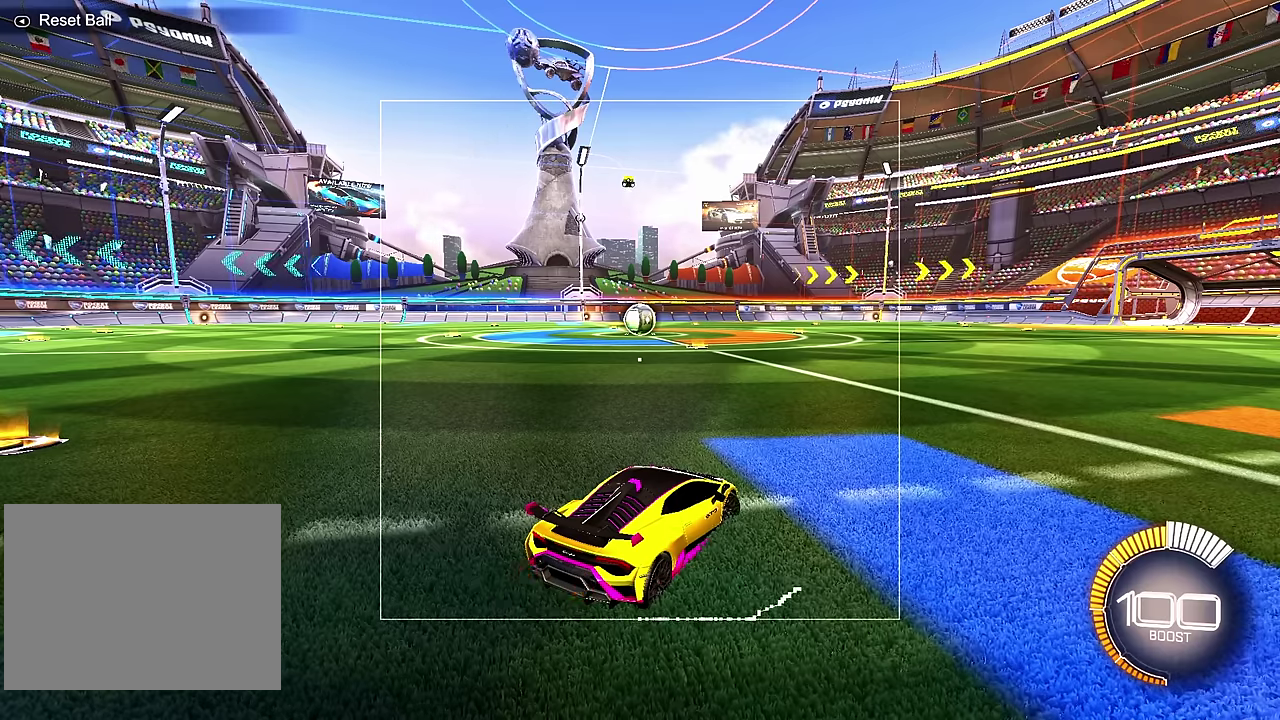
{"dt_ms": 700, "buttons": [], "left_stick": "down-right", "events": []}
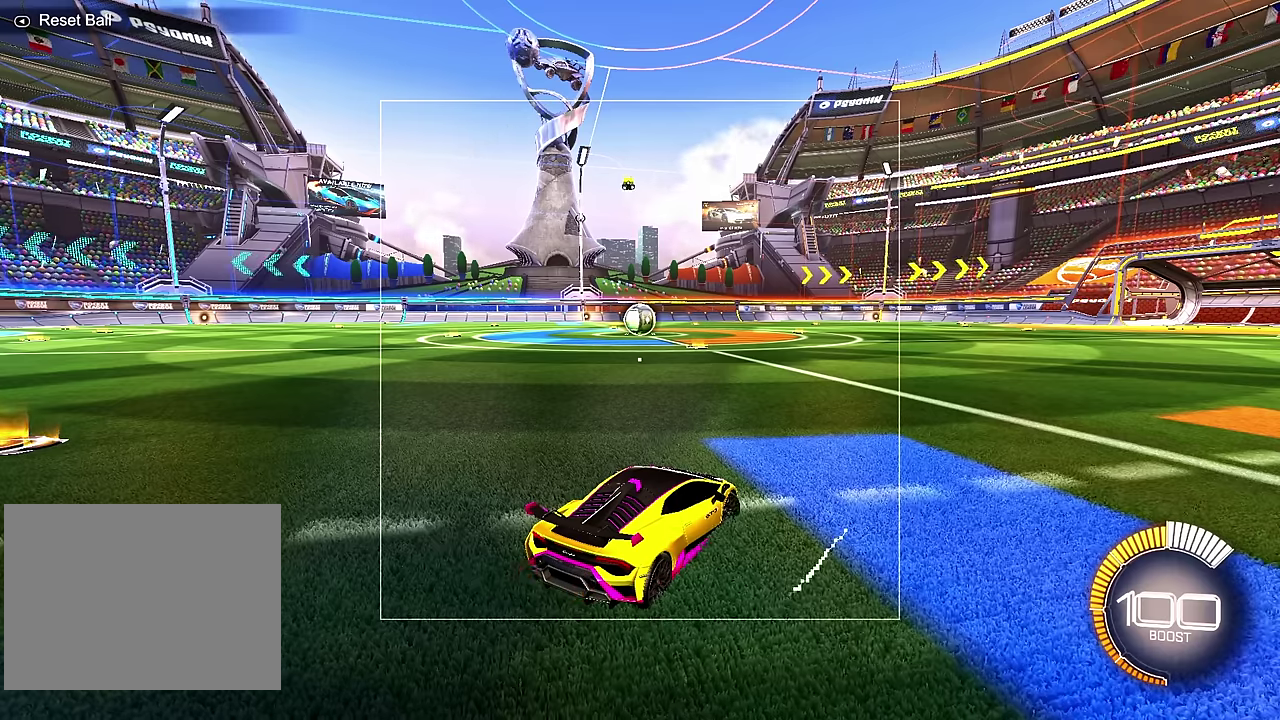
{"dt_ms": 300, "buttons": [], "left_stick": "right", "events": [[83, "left_stick", "right"]]}
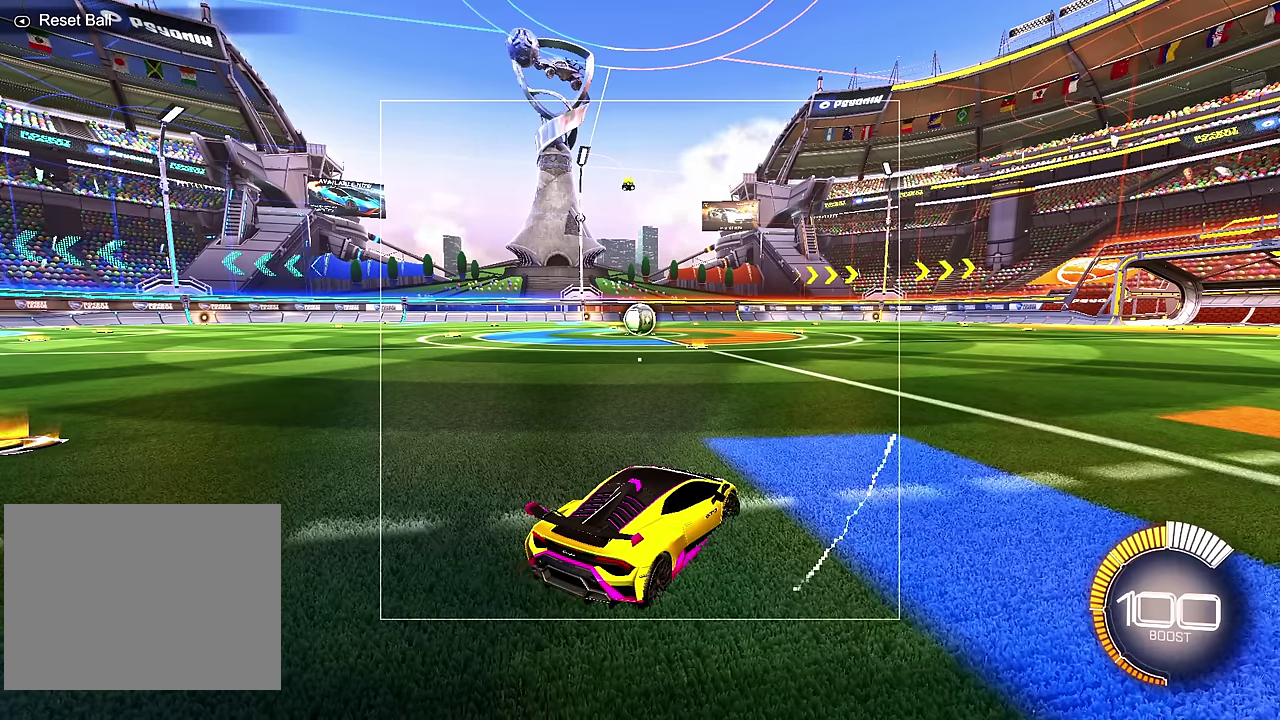
{"dt_ms": 700, "buttons": [], "left_stick": "right", "events": []}
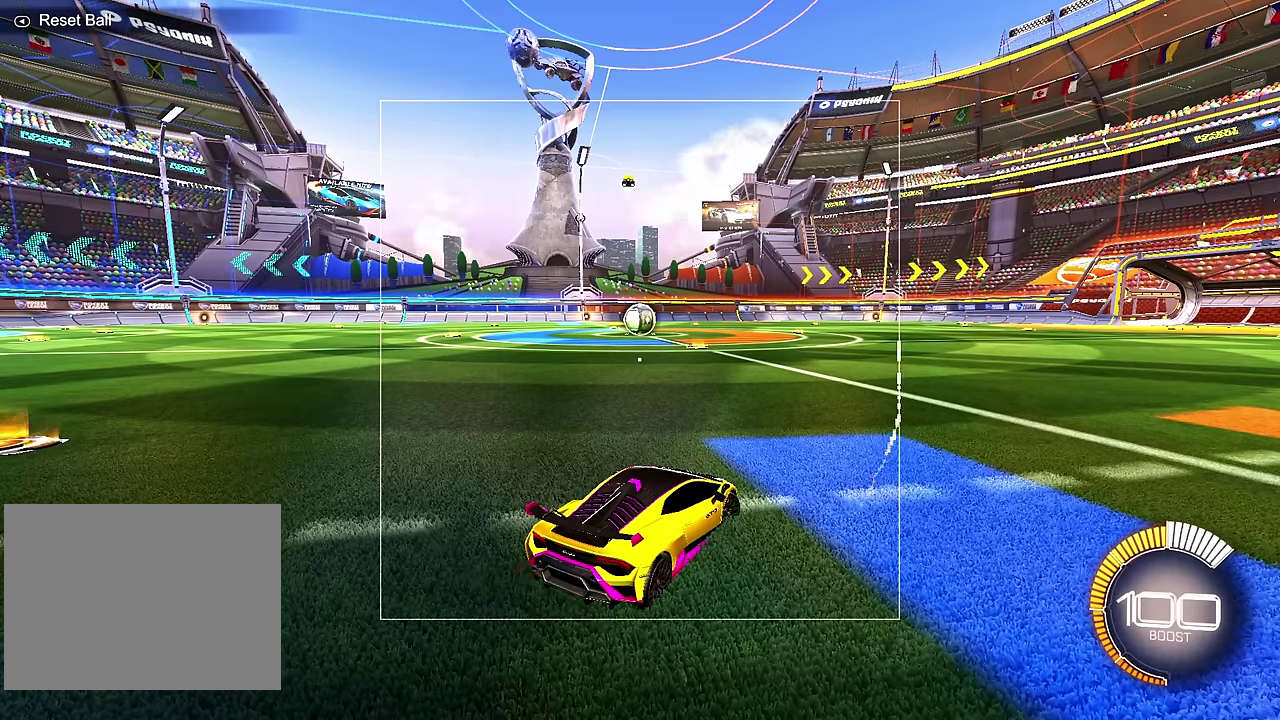
{"dt_ms": 300, "buttons": [], "left_stick": "up-right", "events": [[167, "left_stick", "up-right"]]}
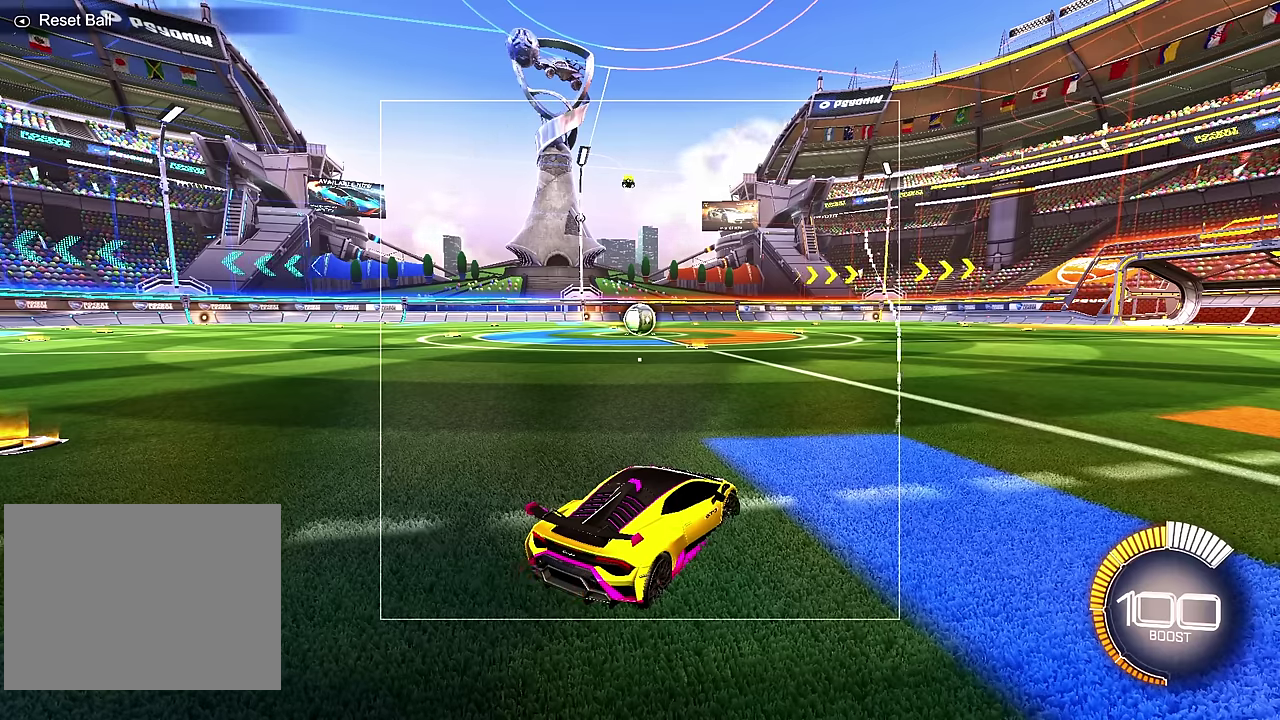
{"dt_ms": 500, "buttons": [], "left_stick": "up-right", "events": []}
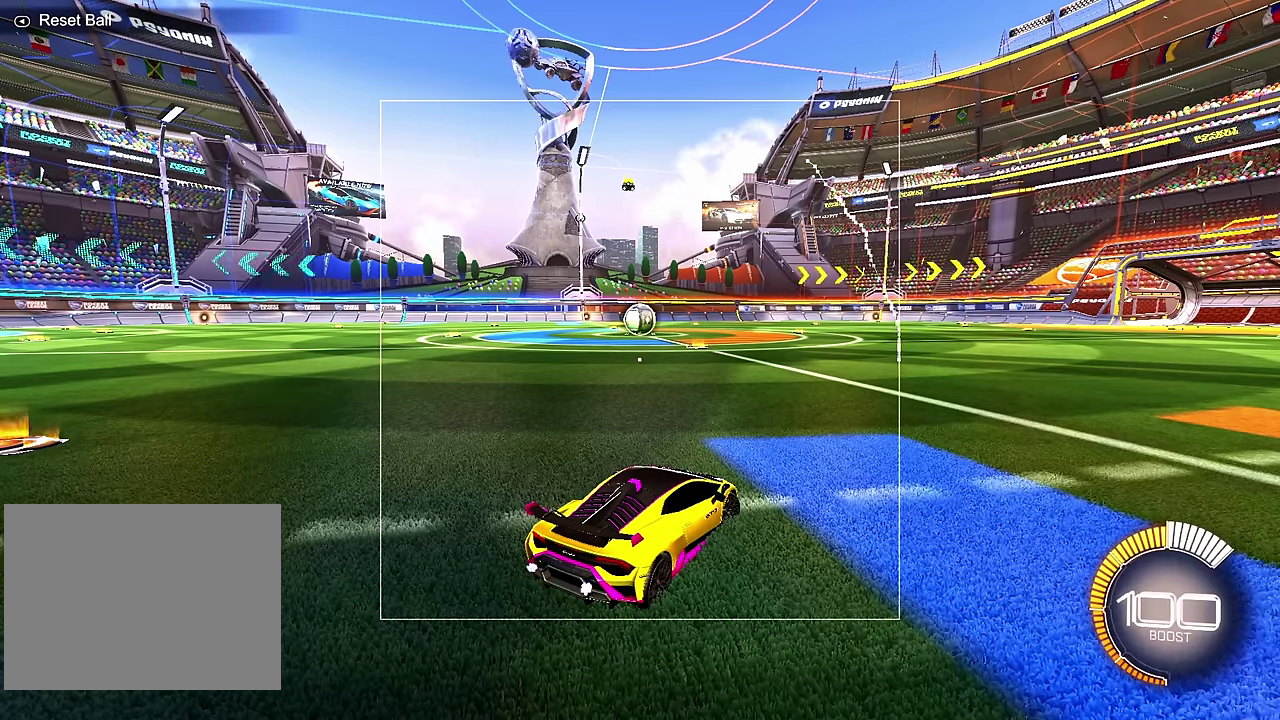
{"dt_ms": 500, "buttons": [], "left_stick": "up", "events": [[300, "left_stick", "up"]]}
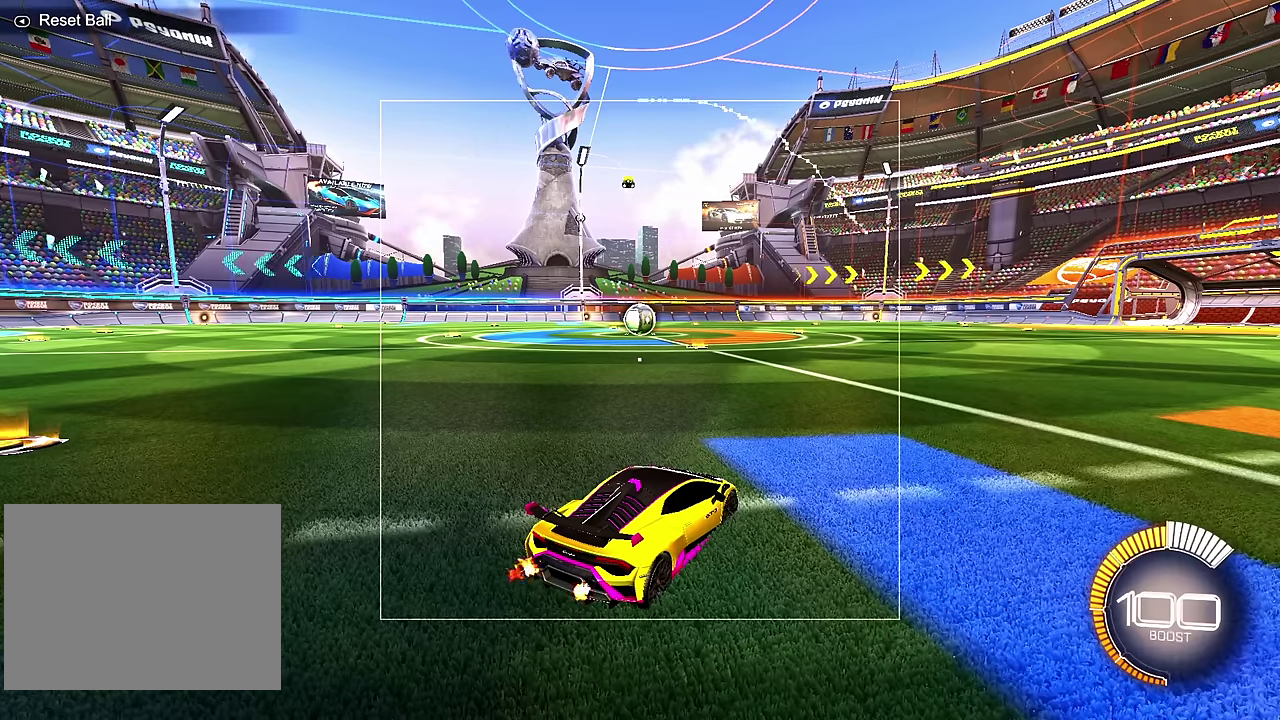
{"dt_ms": 300, "buttons": [], "left_stick": "up", "events": []}
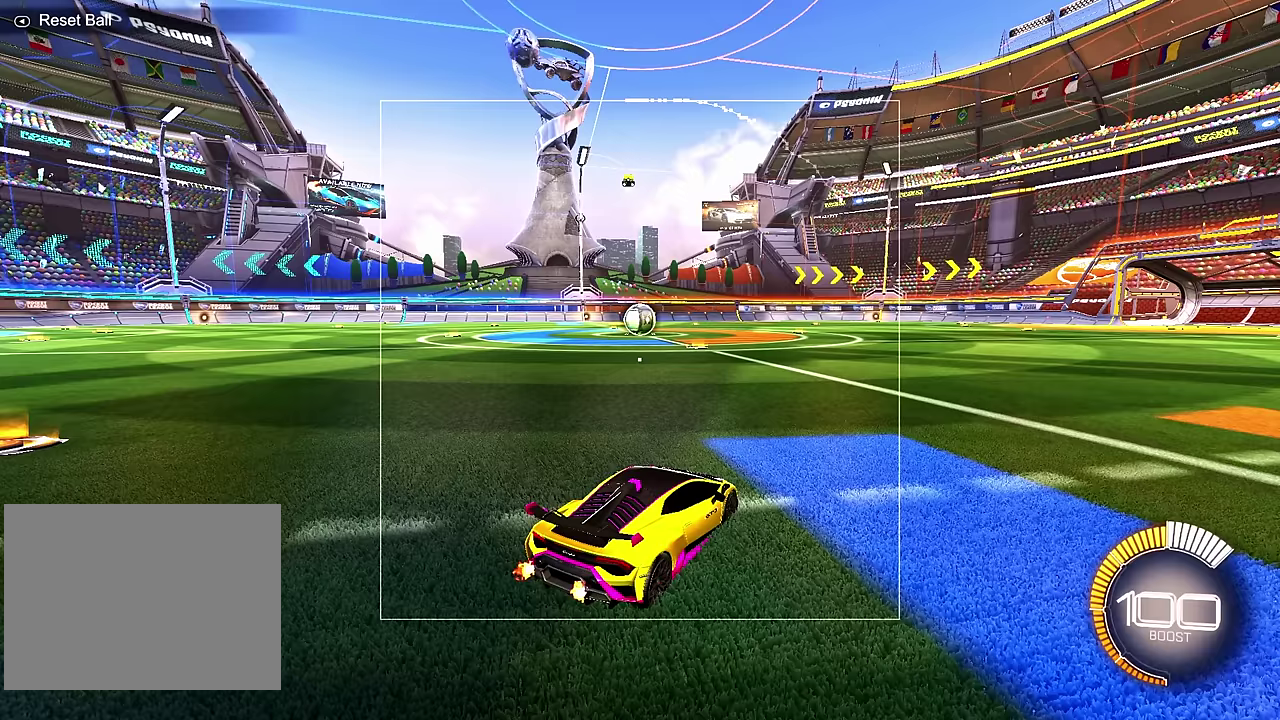
{"dt_ms": 800, "buttons": [], "left_stick": "up-left", "events": [[467, "left_stick", "up-left"]]}
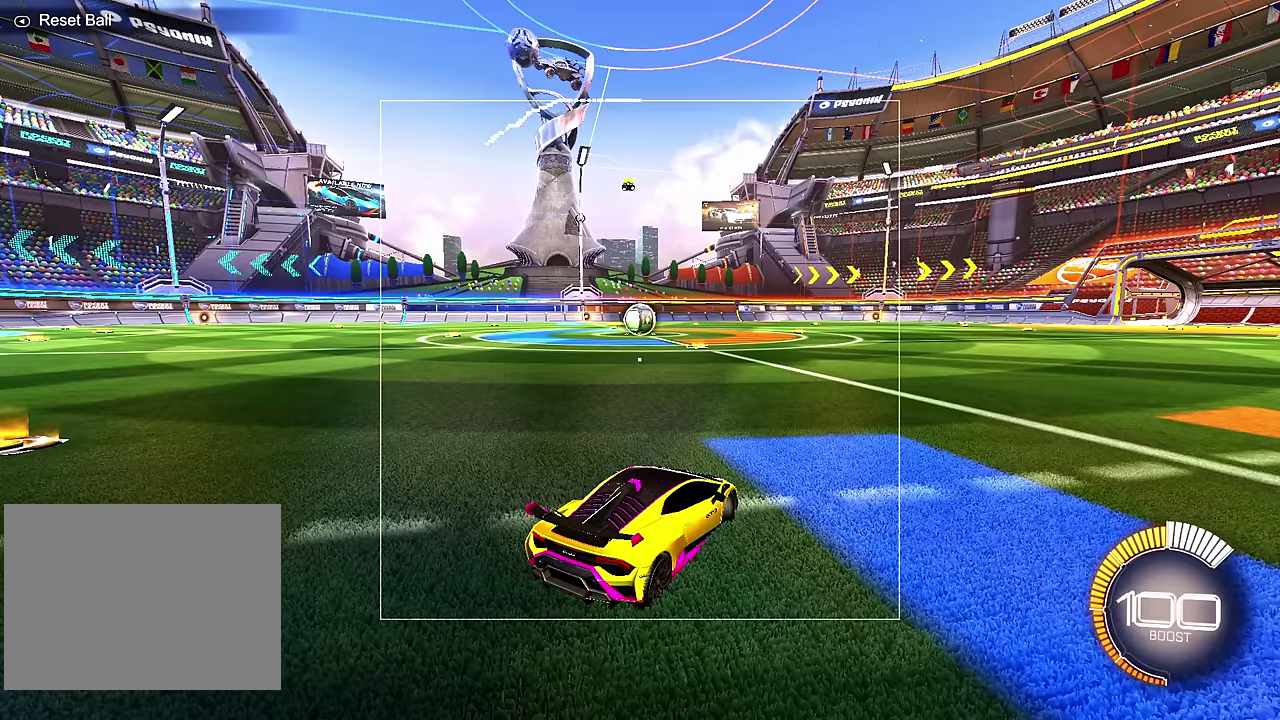
{"dt_ms": 400, "buttons": [], "left_stick": "up-left", "events": []}
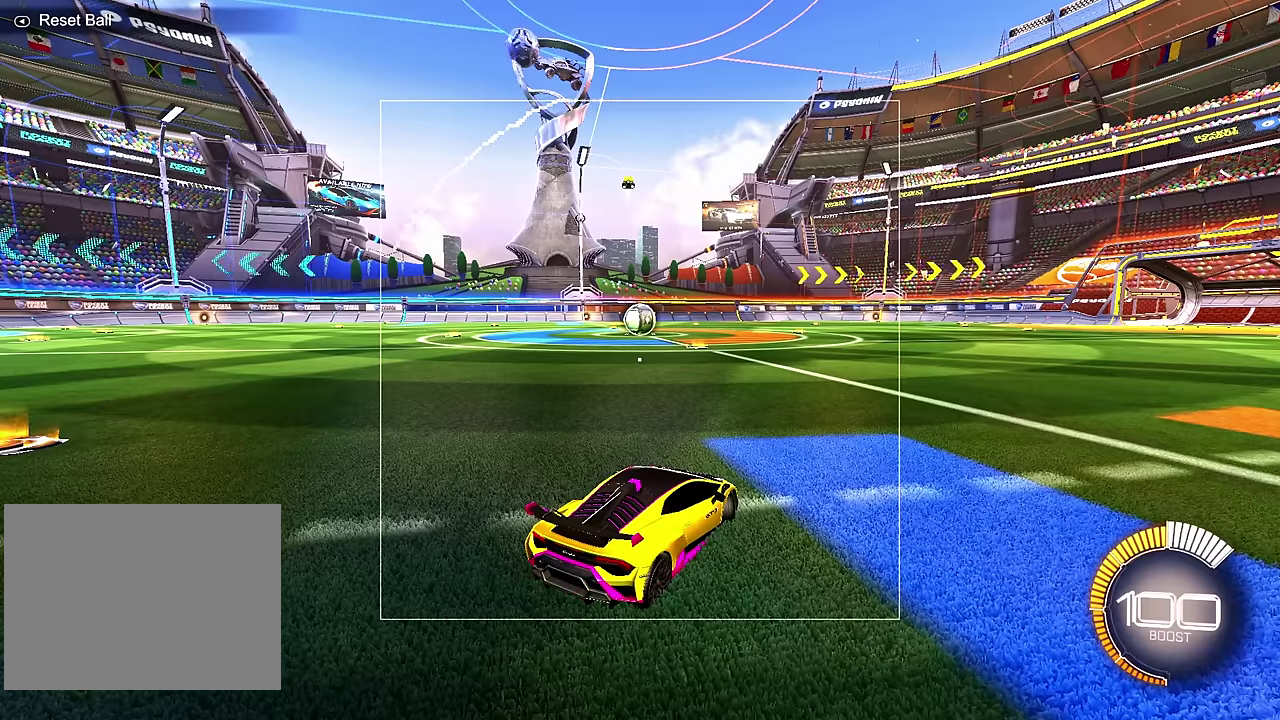
{"dt_ms": 400, "buttons": [], "left_stick": "left", "events": [[83, "left_stick", "left"]]}
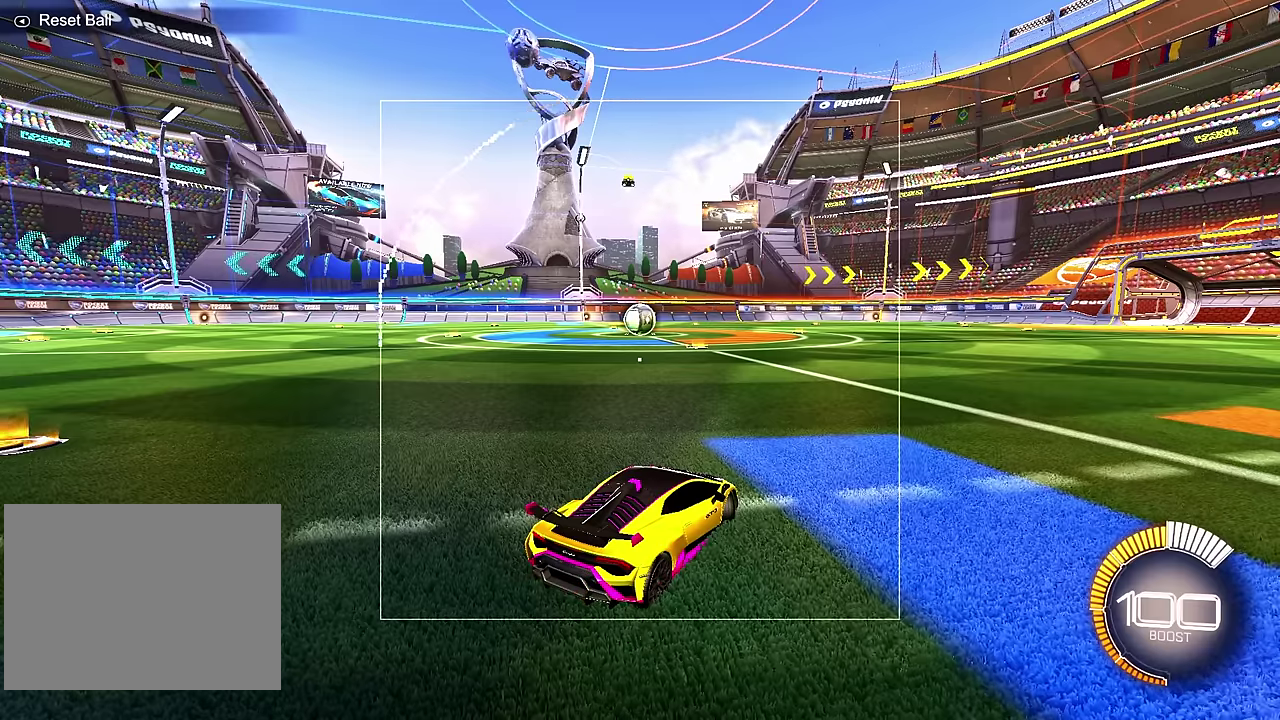
{"dt_ms": 600, "buttons": [], "left_stick": "left", "events": []}